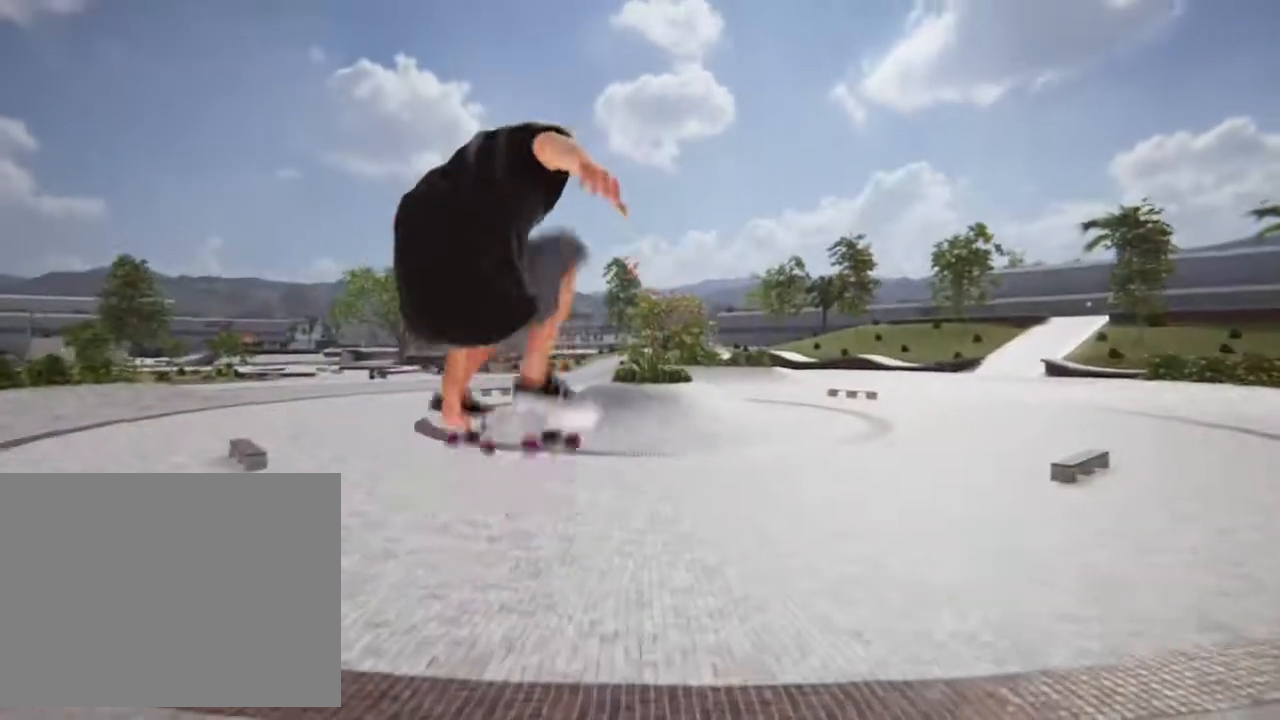
Gameplay with a controller (PlayStation layout); each line is a JSON object with the inputs held at the frame after it. "events" lists button and stick changes between this image and that frame as [ms after this image, input, new state], when the widget could be followed in between. Not read: L3 R3.
{"buttons": [], "left_stick": "center", "right_stick": "center", "events": [[434, "L1", "up"], [467, "left_stick", "center"]]}
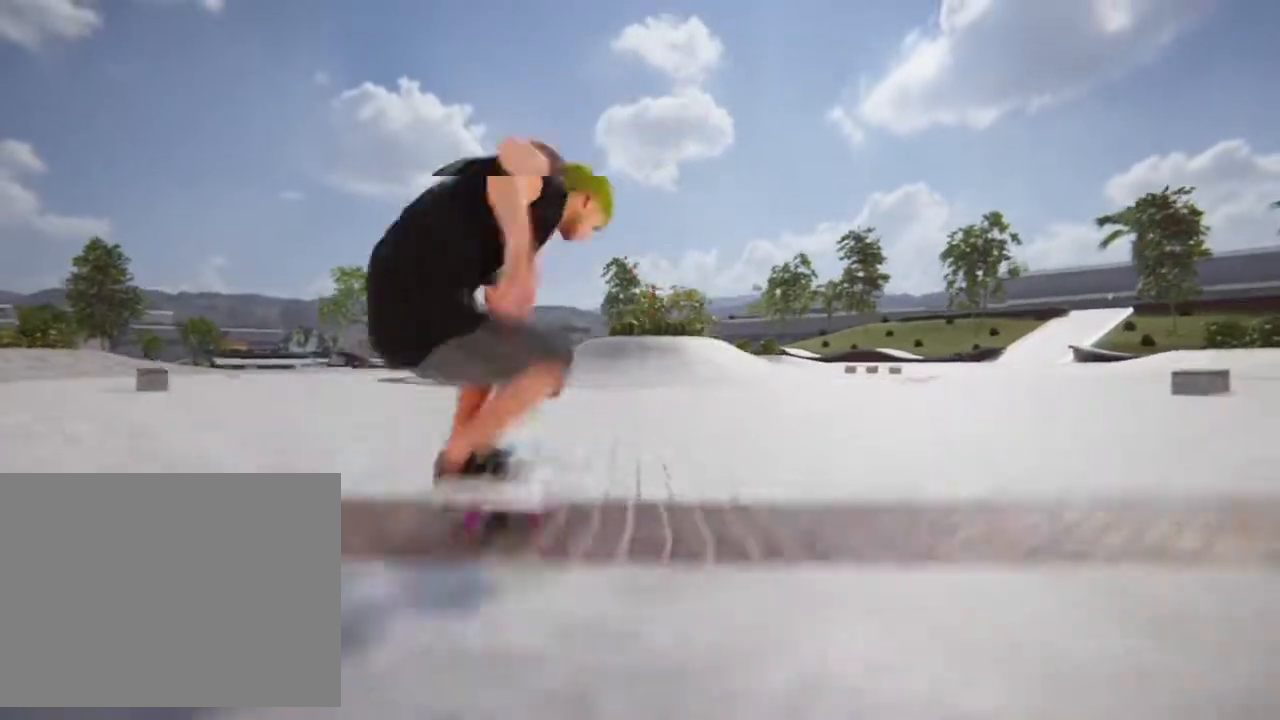
{"buttons": ["CROSS"], "left_stick": "center", "right_stick": "center"}
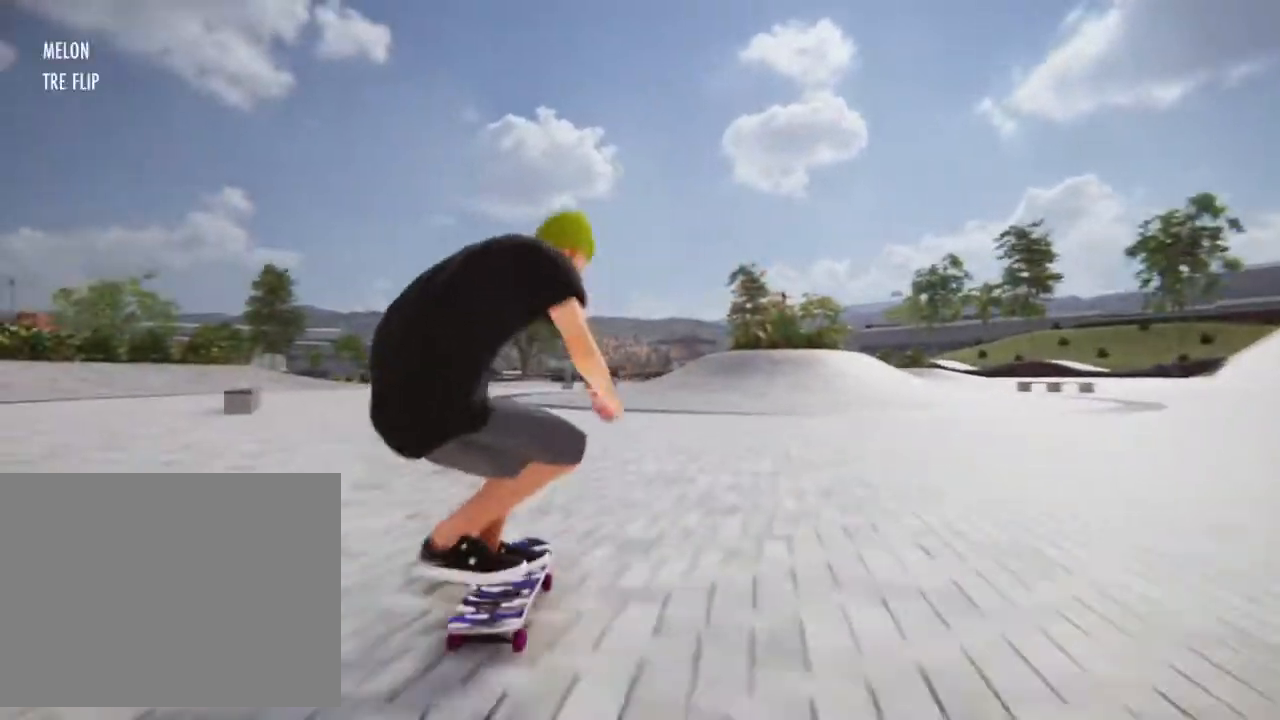
{"buttons": ["CROSS"], "left_stick": "center", "right_stick": "center", "events": [[100, "left_stick", "right"], [433, "left_stick", "center"]]}
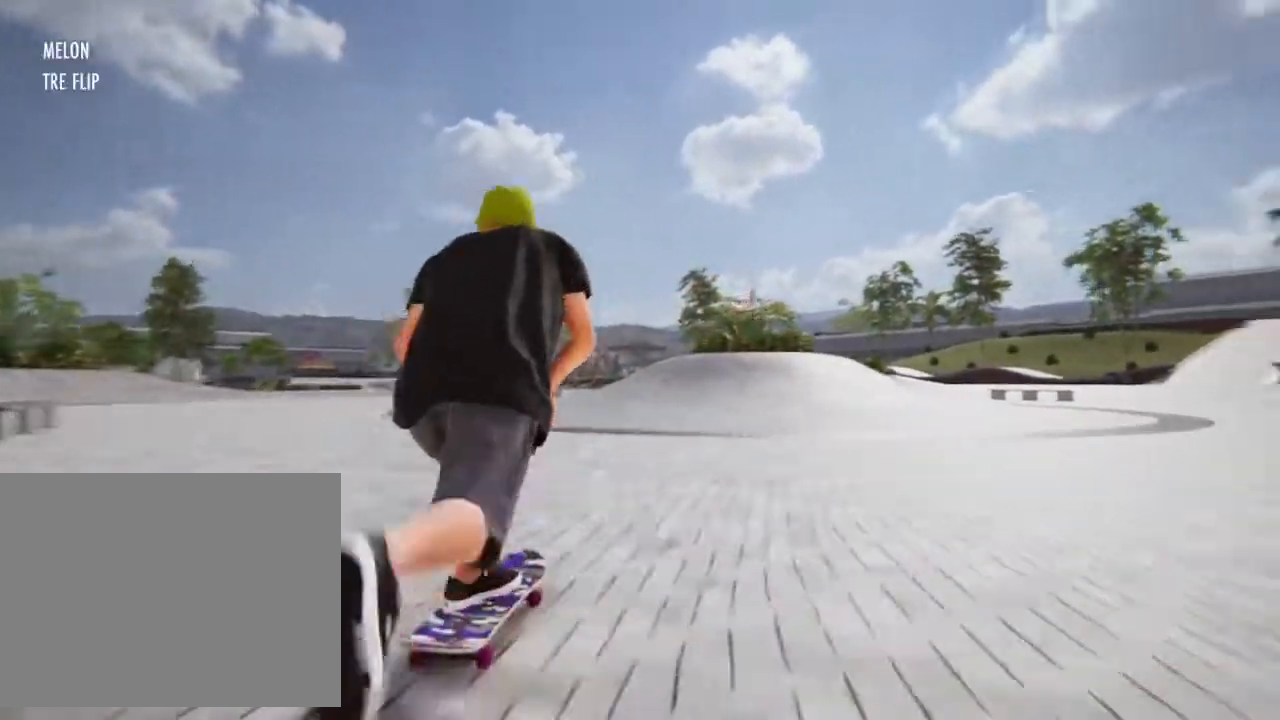
{"buttons": ["CROSS"], "left_stick": "center", "right_stick": "center", "events": [[301, "left_stick", "right"], [434, "left_stick", "center"]]}
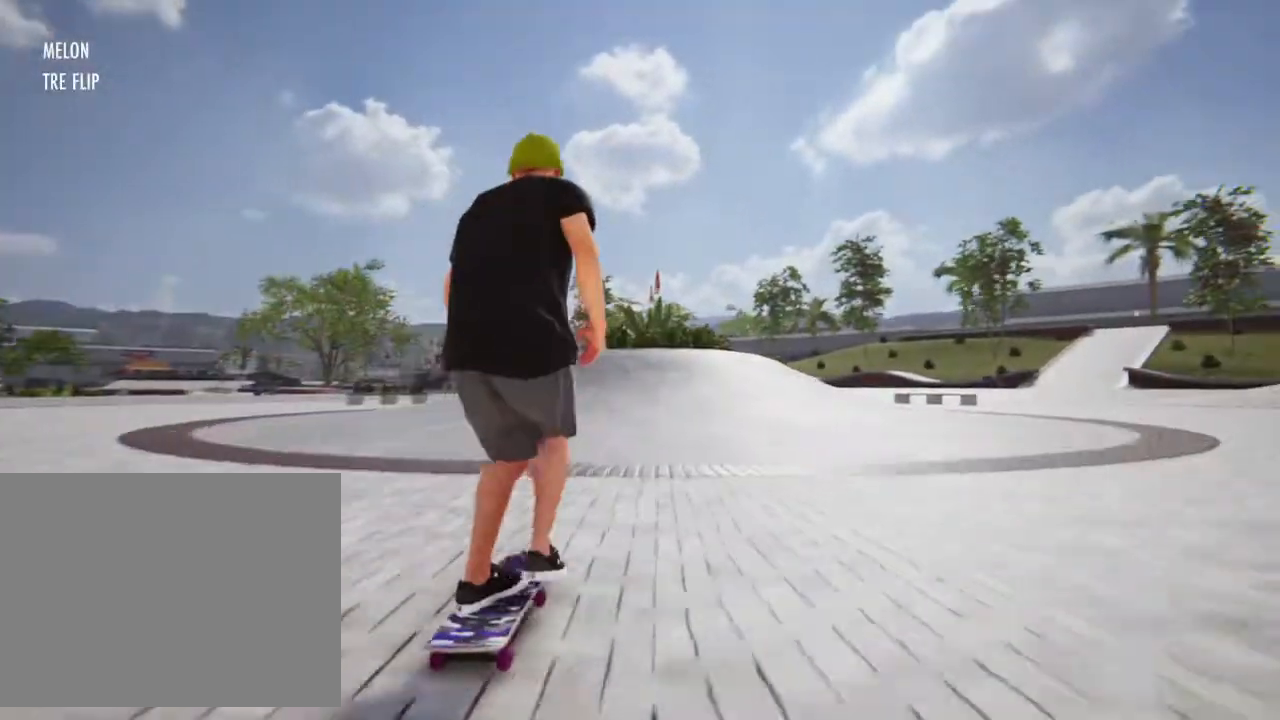
{"buttons": ["CROSS"], "left_stick": "center", "right_stick": "center"}
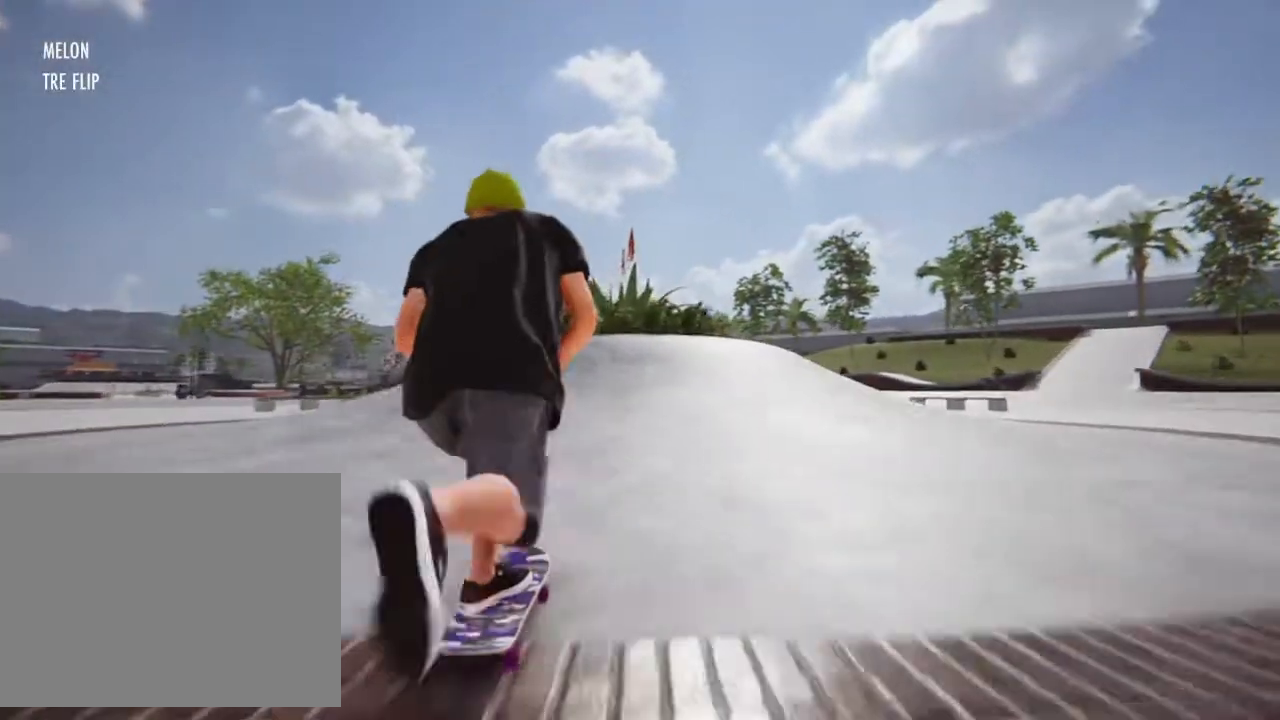
{"buttons": [], "left_stick": "down", "right_stick": "down", "events": [[167, "CROSS", "up"], [334, "left_stick", "down"], [334, "right_stick", "down"]]}
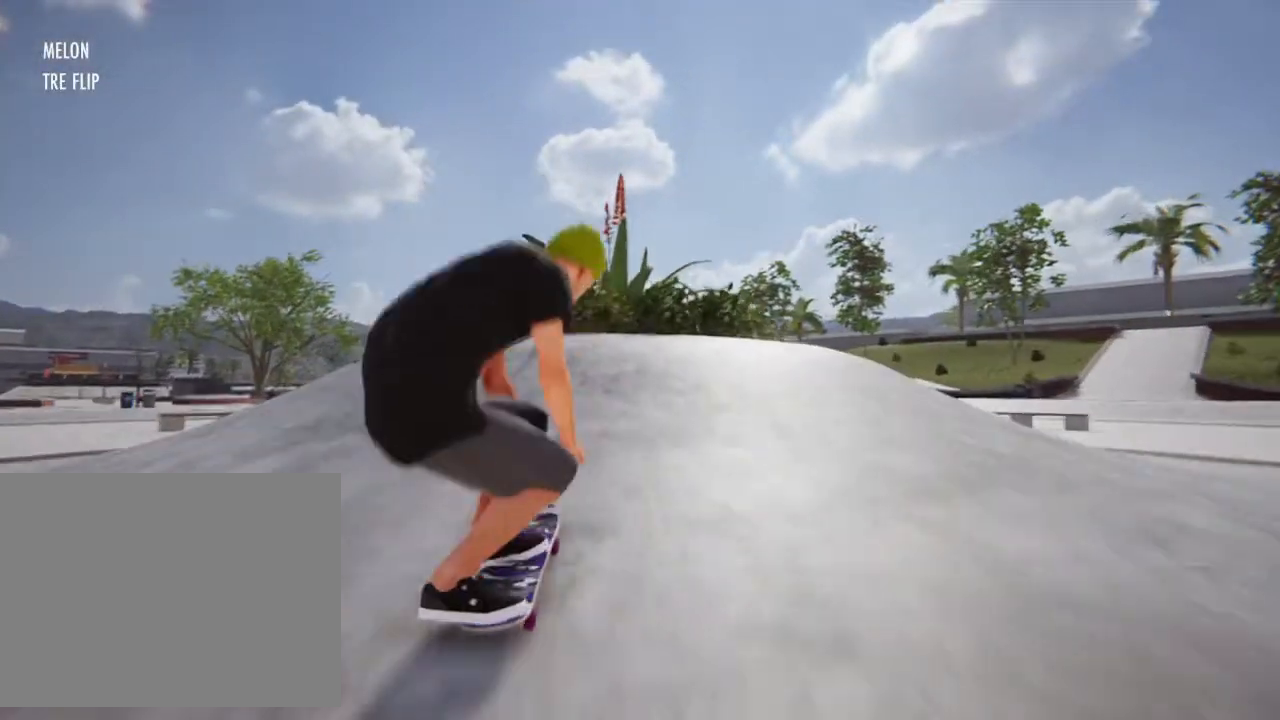
{"buttons": ["L1"], "left_stick": "left", "right_stick": "center", "events": [[167, "right_stick", "center"], [201, "left_stick", "center"], [334, "L1", "down"], [501, "left_stick", "left"]]}
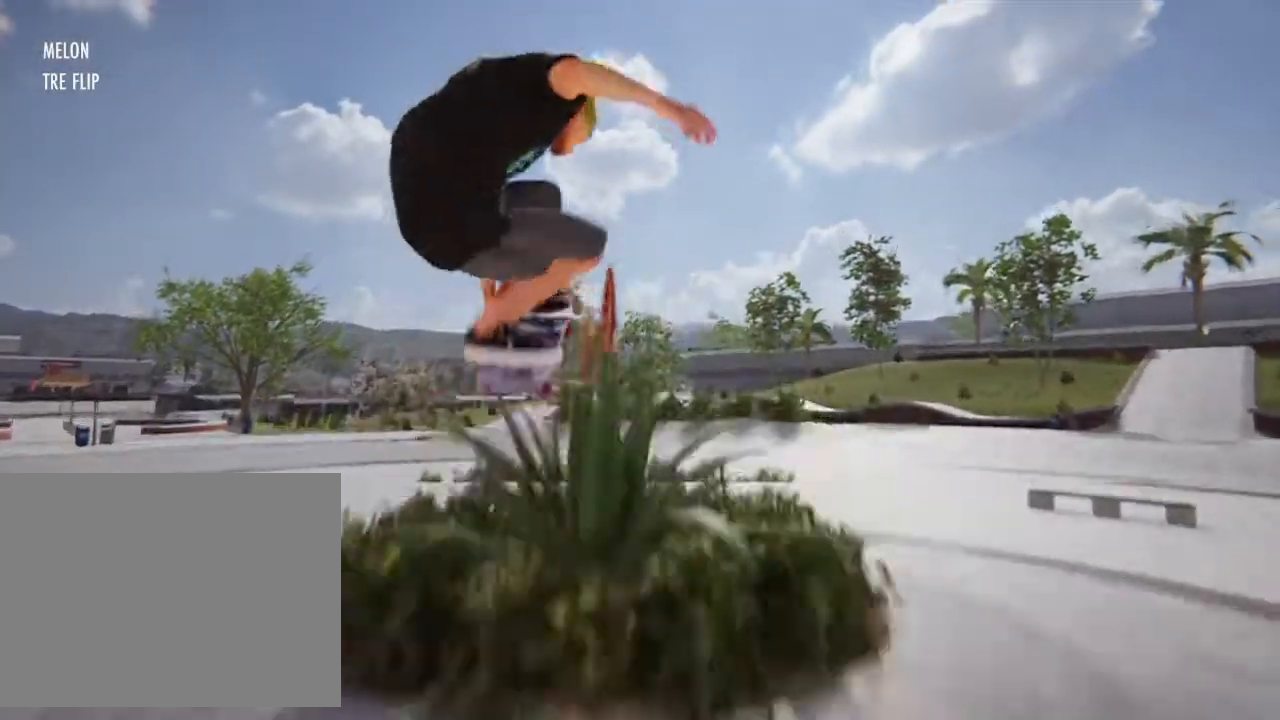
{"buttons": ["L1"], "left_stick": "up", "right_stick": "center", "events": [[400, "left_stick", "up"]]}